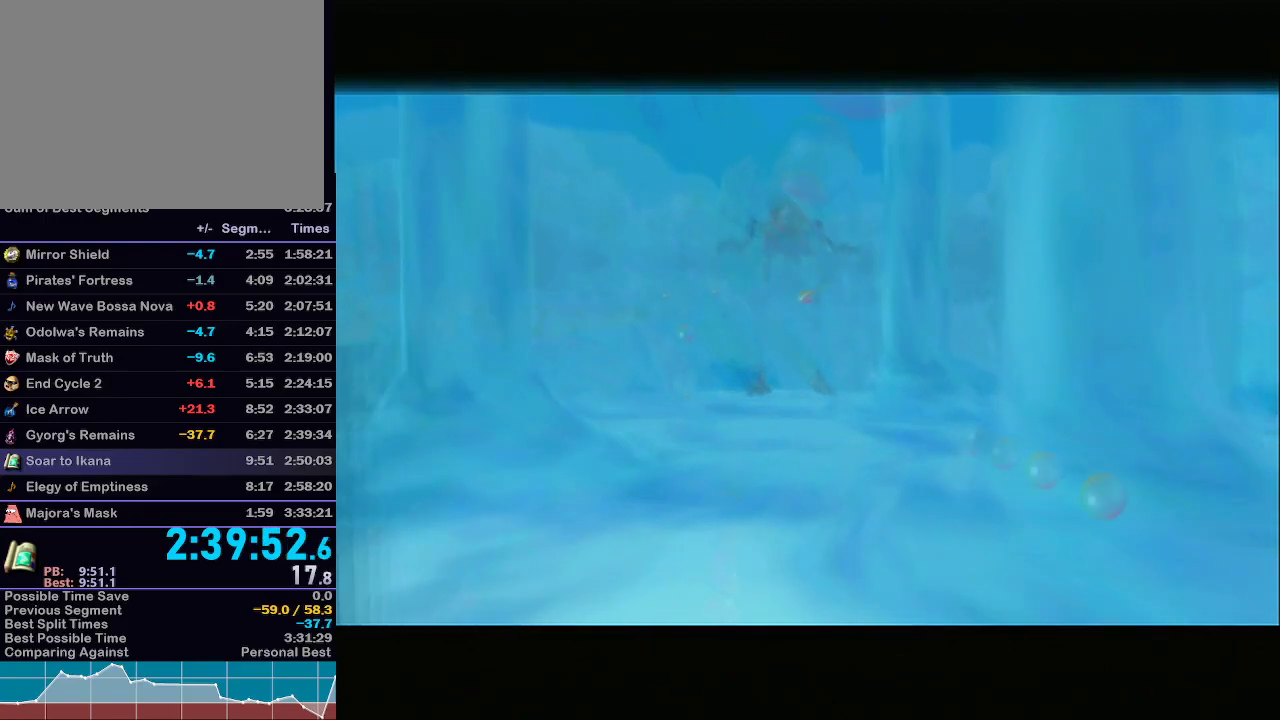
Gameplay with a controller (Nintendo layout); each line is a JSON object with the inputs held at the frame after it. "events" lists button and stick changes between this image and that frame as [ms after this image, input, new state], when the widget could be followed in between. Not read: L3 R3.
{"buttons": [], "left_stick": "center", "right_stick": "center", "events": [[233, "B", "down"], [367, "B", "up"], [433, "B", "down"], [483, "B", "up"]]}
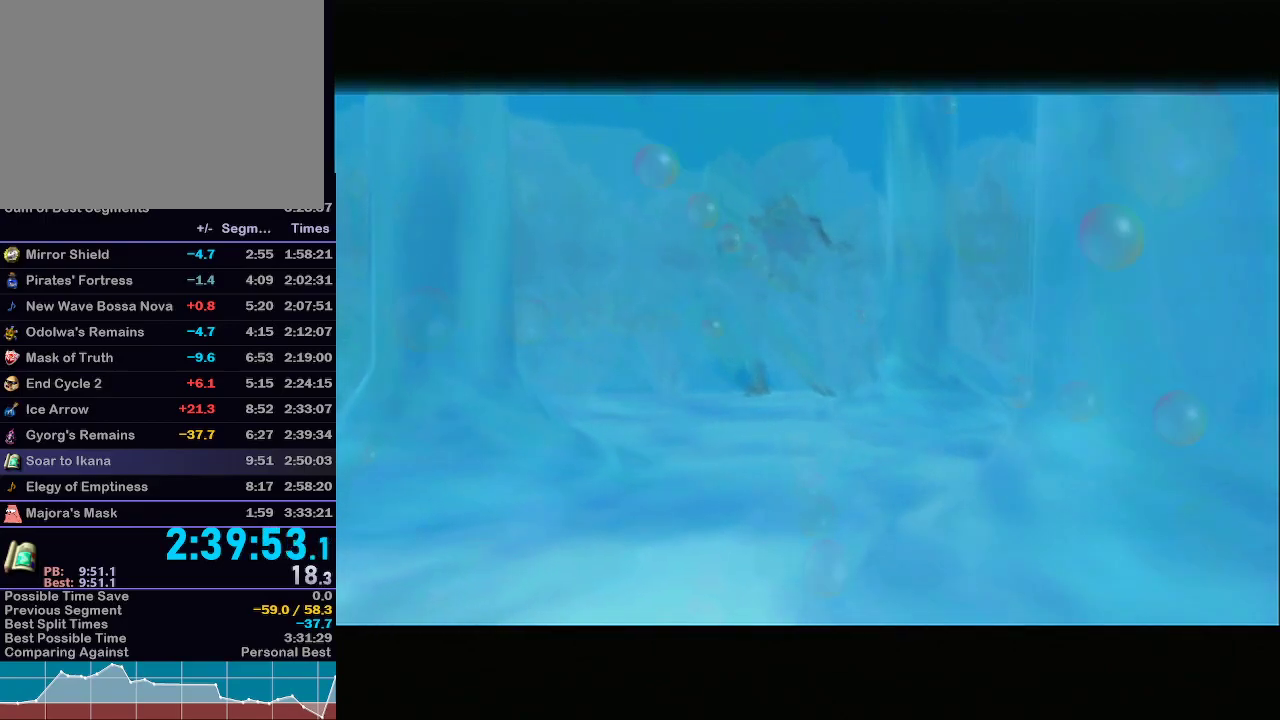
{"buttons": [], "left_stick": "center", "right_stick": "center", "events": [[117, "B", "down"], [150, "B", "up"], [267, "B", "down"], [267, "R1", "down"], [300, "R1", "up"], [333, "B", "up"], [433, "B", "down"], [500, "B", "up"]]}
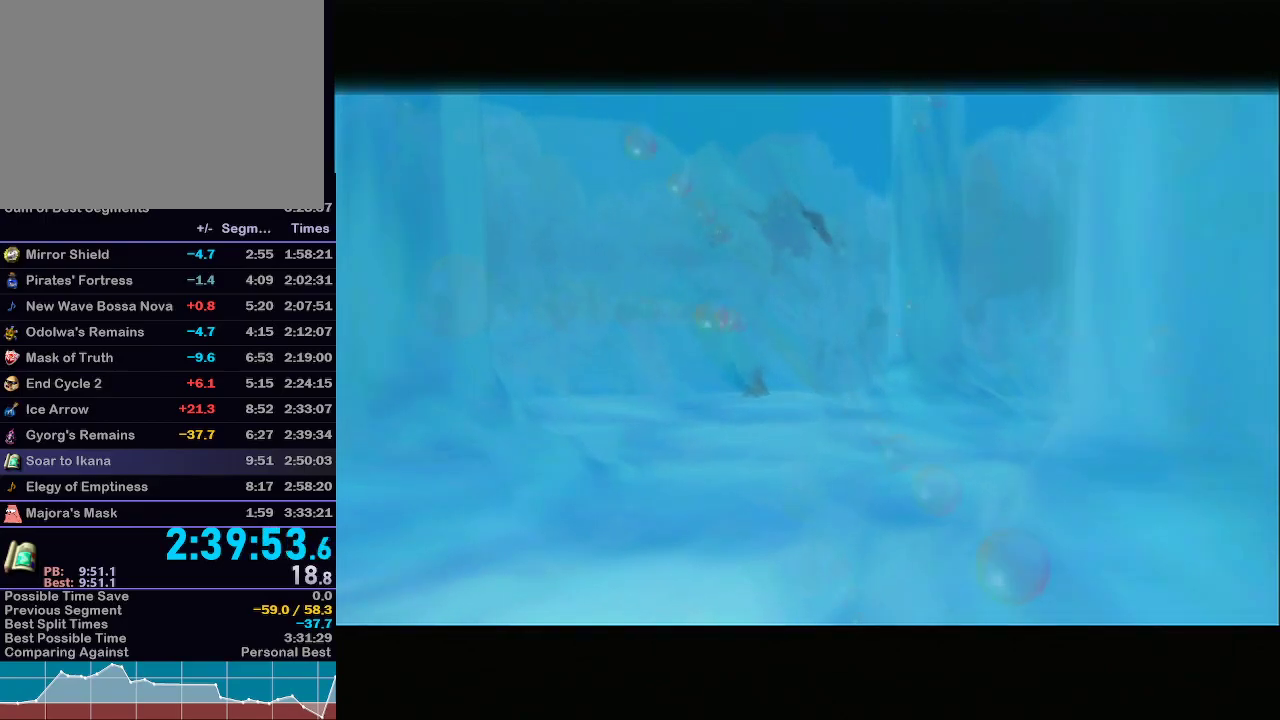
{"buttons": ["B"], "left_stick": "center", "right_stick": "center", "events": [[50, "B", "down"], [117, "B", "up"], [150, "B", "down"], [217, "B", "up"], [283, "B", "down"], [333, "B", "up"], [400, "A", "down"], [400, "B", "down"], [433, "A", "up"], [450, "B", "up"], [483, "B", "down"]]}
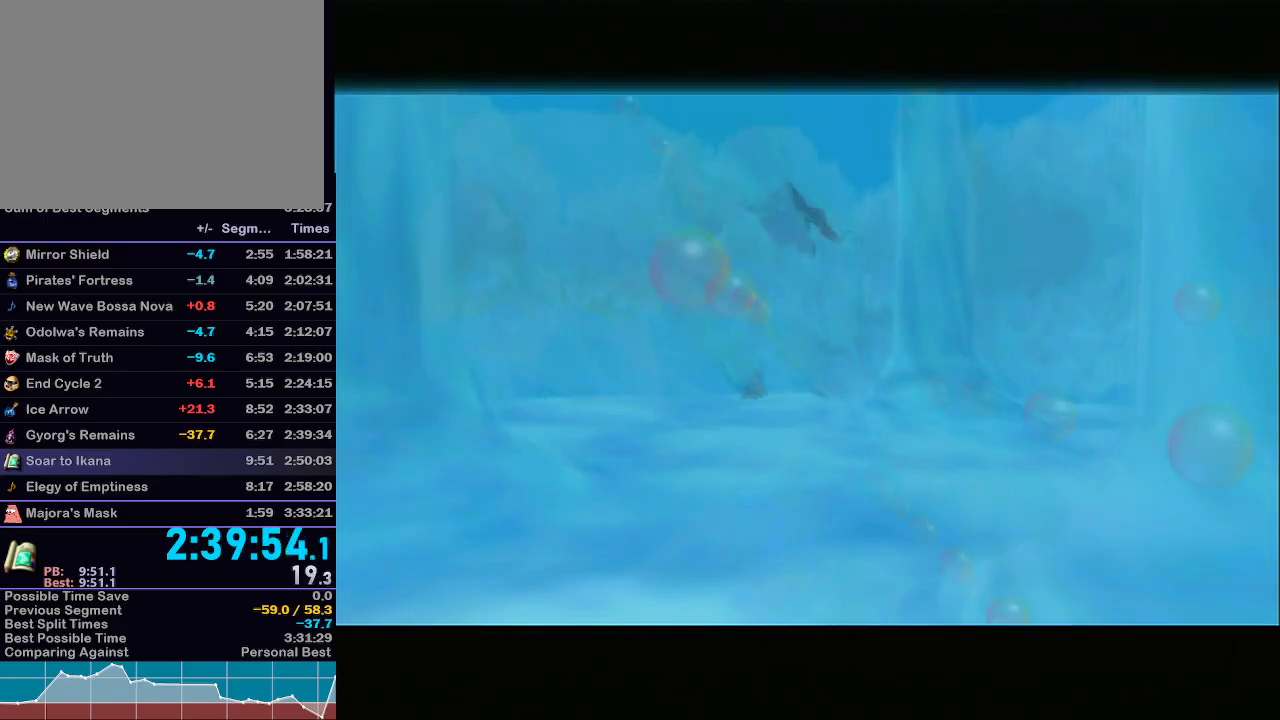
{"buttons": ["B"], "left_stick": "center", "right_stick": "center", "events": [[50, "B", "up"], [117, "B", "down"], [183, "B", "up"], [217, "B", "down"], [267, "B", "up"], [317, "B", "down"], [350, "B", "up"], [467, "B", "down"], [483, "B", "up"], [500, "B", "down"]]}
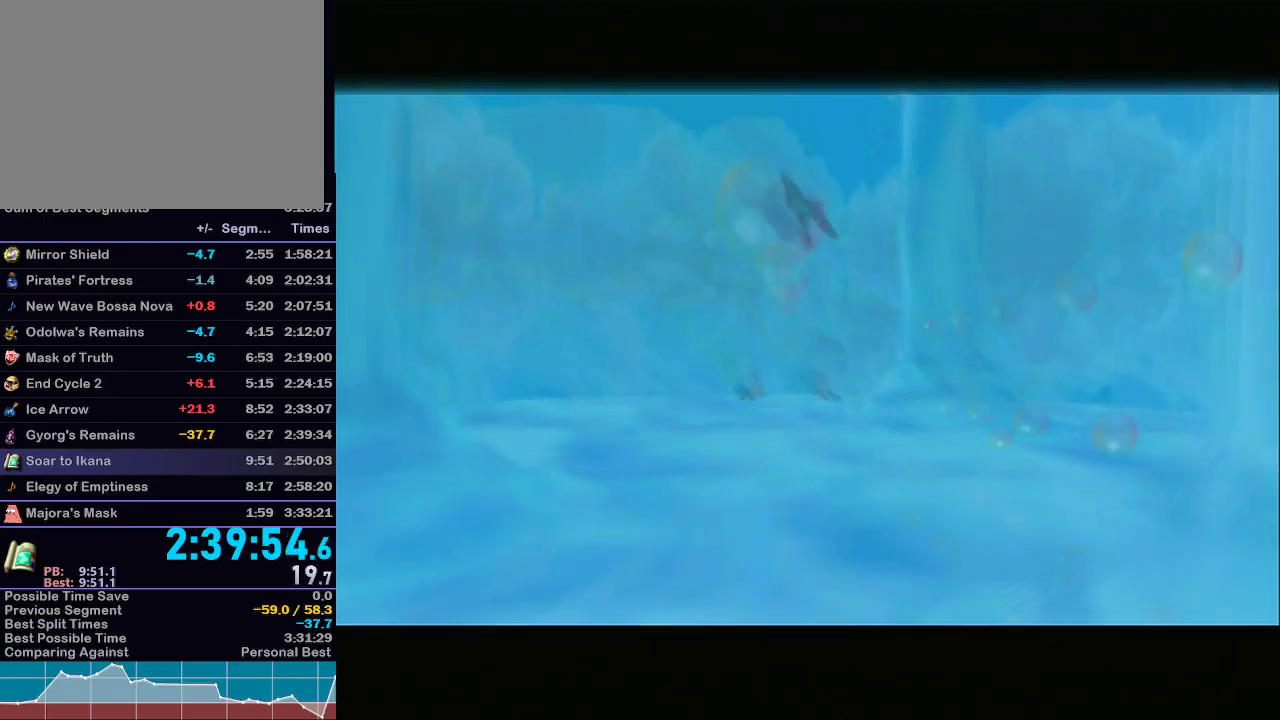
{"buttons": [], "left_stick": "center", "right_stick": "center", "events": [[83, "B", "up"], [150, "B", "down"], [167, "B", "up"], [250, "B", "down"], [267, "B", "up"], [333, "B", "down"], [400, "B", "up"], [467, "B", "down"], [500, "B", "up"]]}
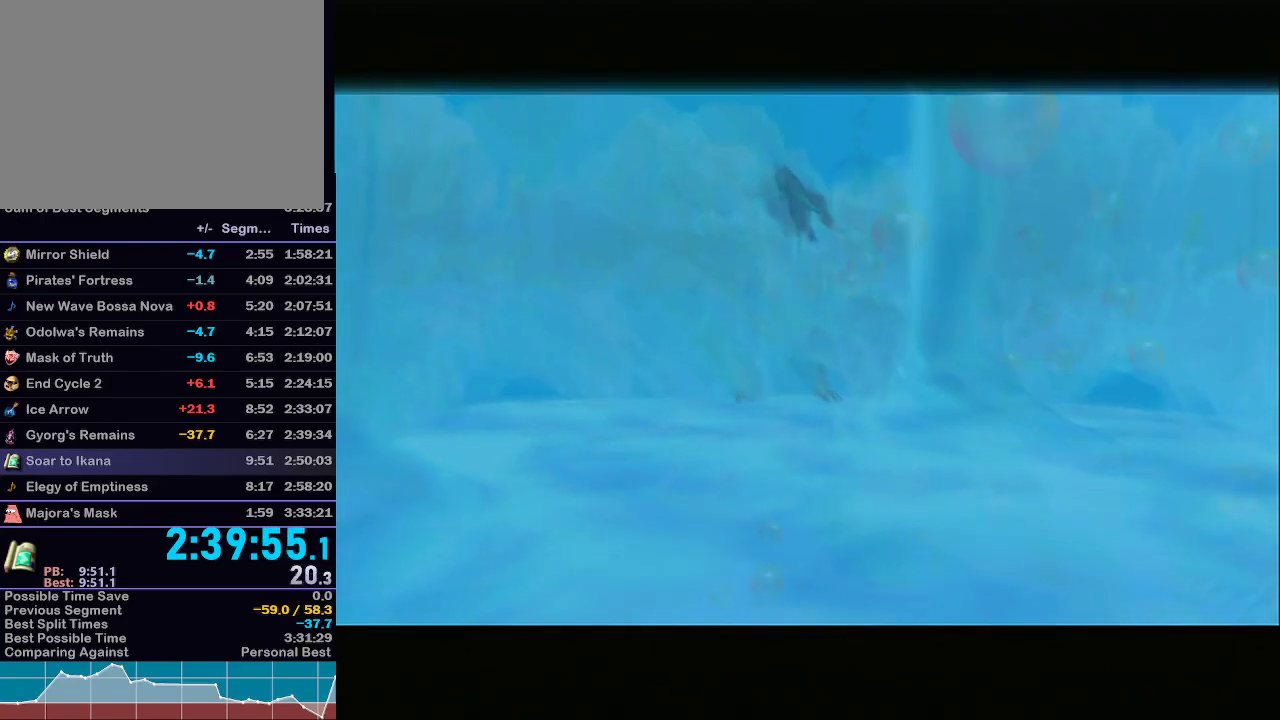
{"buttons": [], "left_stick": "center", "right_stick": "center", "events": [[83, "B", "down"], [117, "B", "up"], [167, "B", "down"], [200, "B", "up"], [300, "B", "down"], [333, "B", "up"], [400, "B", "down"], [433, "B", "up"]]}
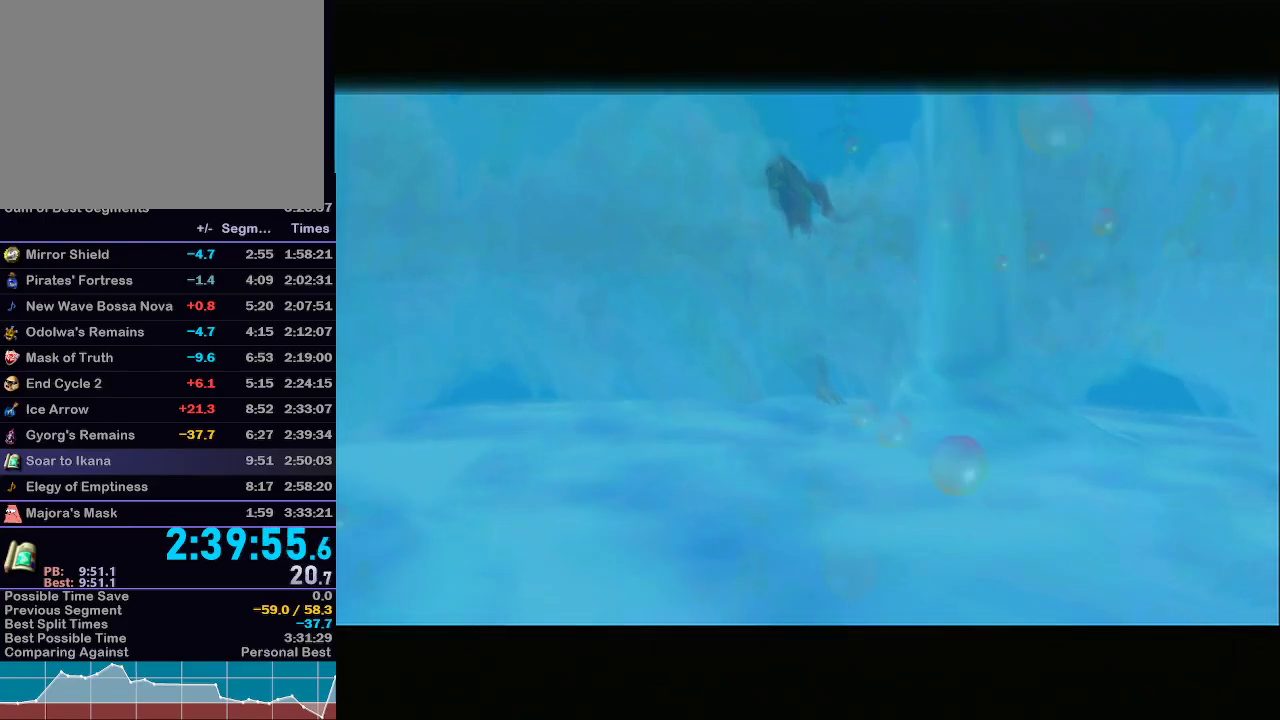
{"buttons": [], "left_stick": "center", "right_stick": "center", "events": [[117, "B", "down"], [133, "B", "up"]]}
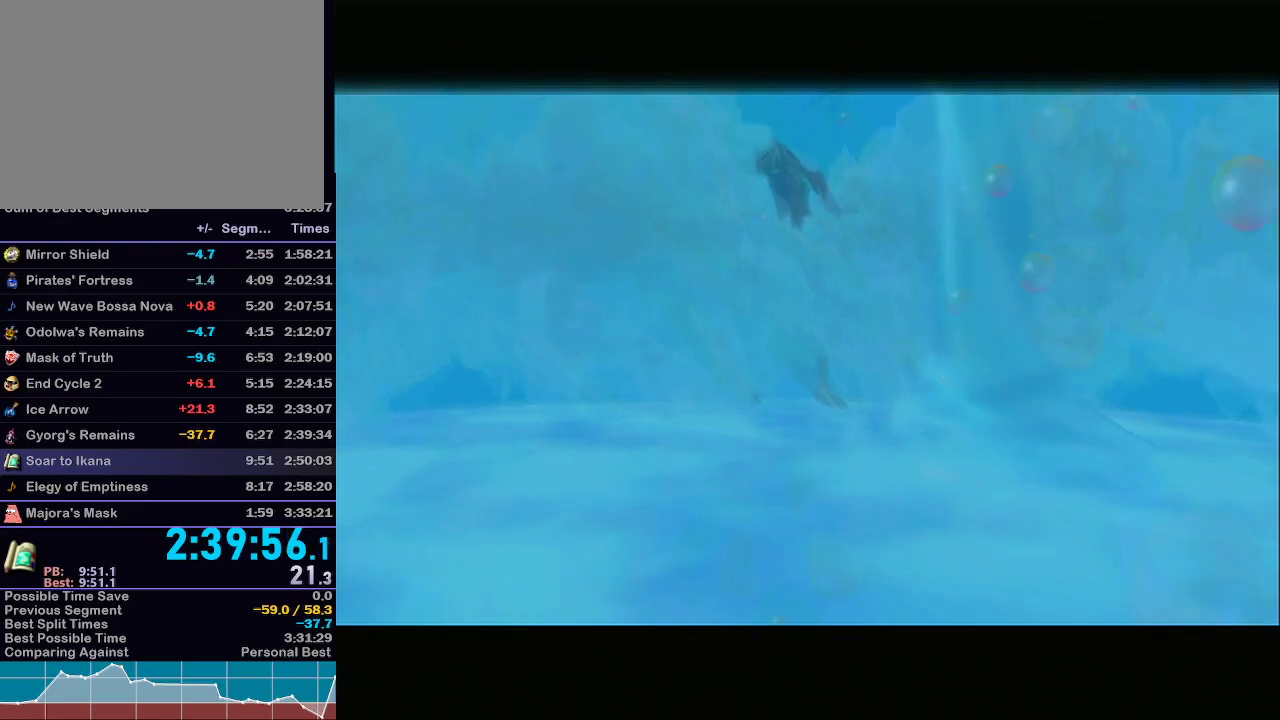
{"buttons": [], "left_stick": "center", "right_stick": "center", "events": [[367, "B", "down"], [467, "B", "up"]]}
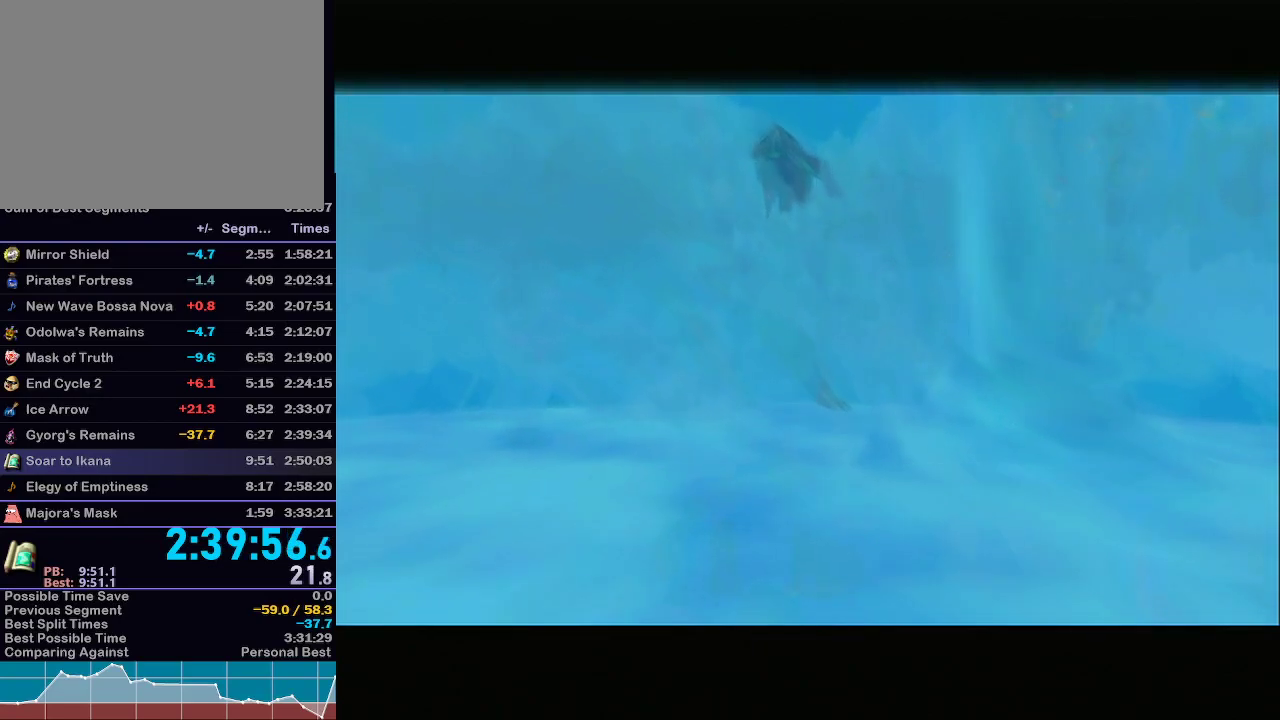
{"buttons": ["A"], "left_stick": "center", "right_stick": "center", "events": [[483, "A", "down"]]}
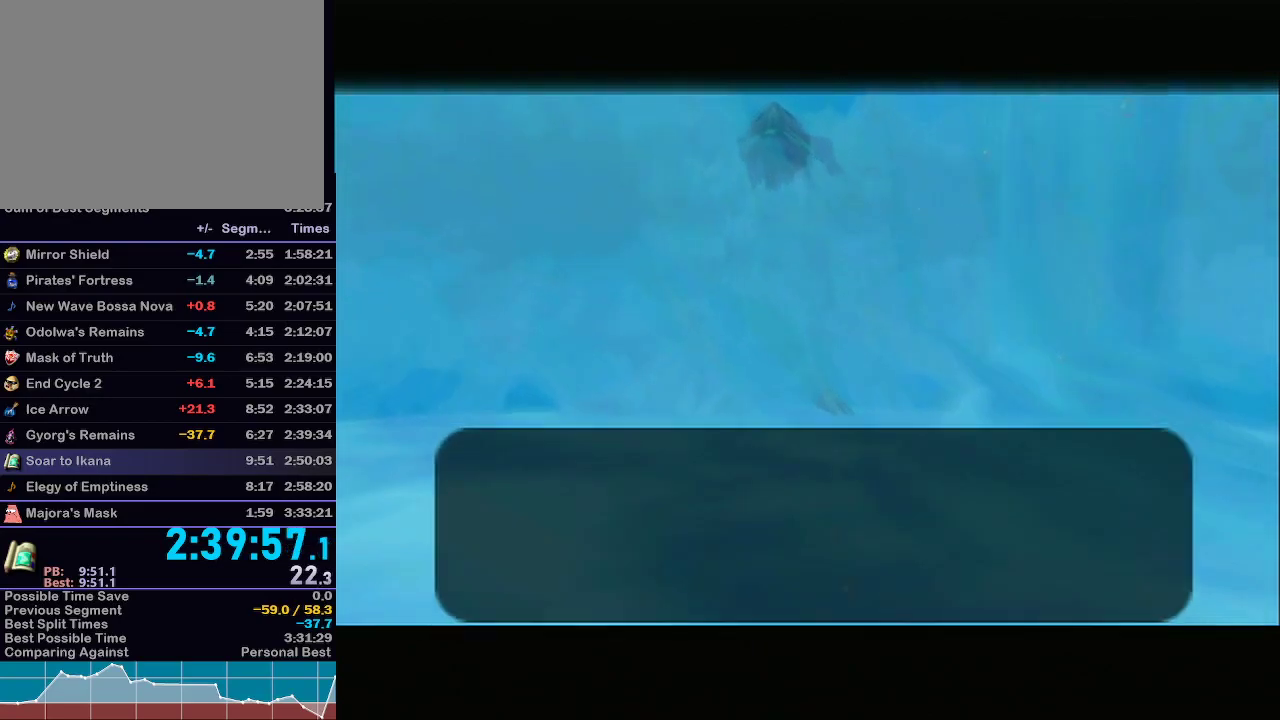
{"buttons": ["A"], "left_stick": "center", "right_stick": "center", "events": [[17, "A", "up"], [17, "B", "down"], [67, "B", "up"], [100, "B", "down"], [150, "A", "down"], [150, "B", "up"], [217, "A", "up"], [217, "B", "down"], [267, "A", "down"], [267, "B", "up"], [333, "A", "up"], [333, "B", "down"], [367, "B", "up"], [400, "A", "down"], [433, "A", "up"], [433, "B", "down"], [500, "A", "down"], [500, "B", "up"]]}
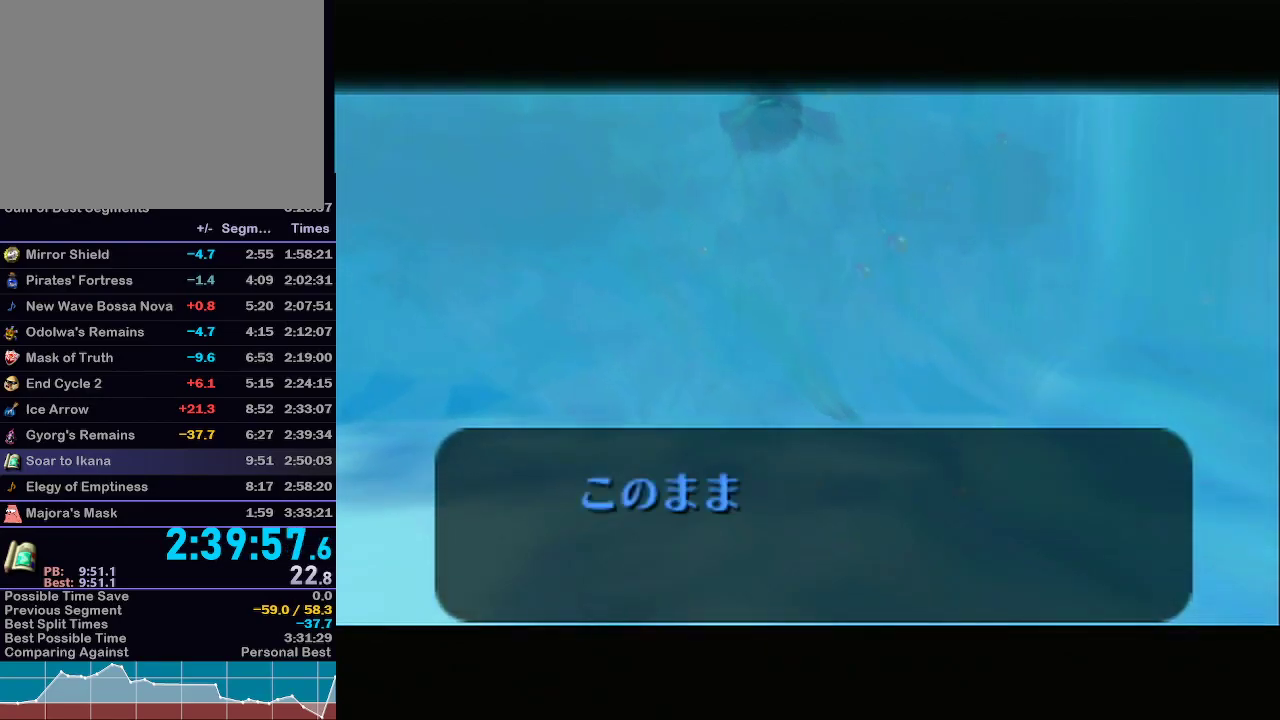
{"buttons": [], "left_stick": "center", "right_stick": "center", "events": [[33, "A", "up"], [33, "B", "down"], [83, "A", "down"], [83, "B", "up"], [150, "B", "down"], [183, "B", "up"], [267, "A", "up"]]}
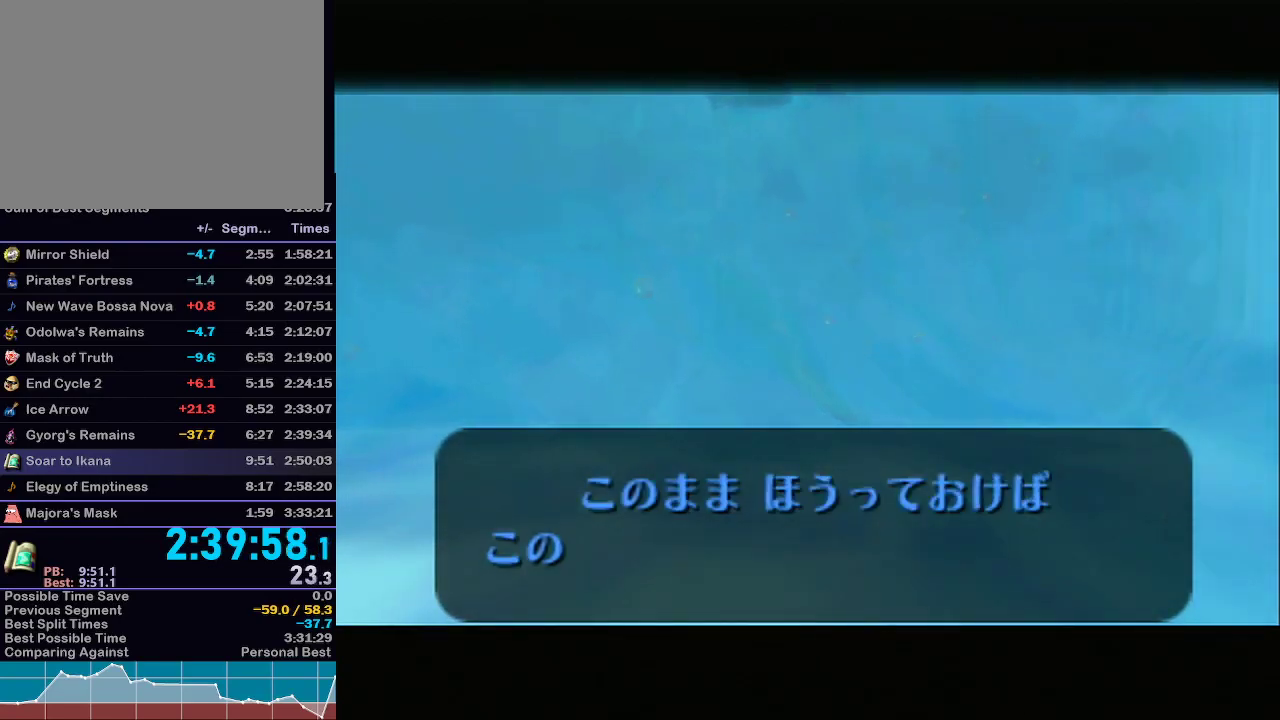
{"buttons": ["A"], "left_stick": "center", "right_stick": "center", "events": [[17, "A", "down"], [117, "A", "up"], [467, "A", "down"]]}
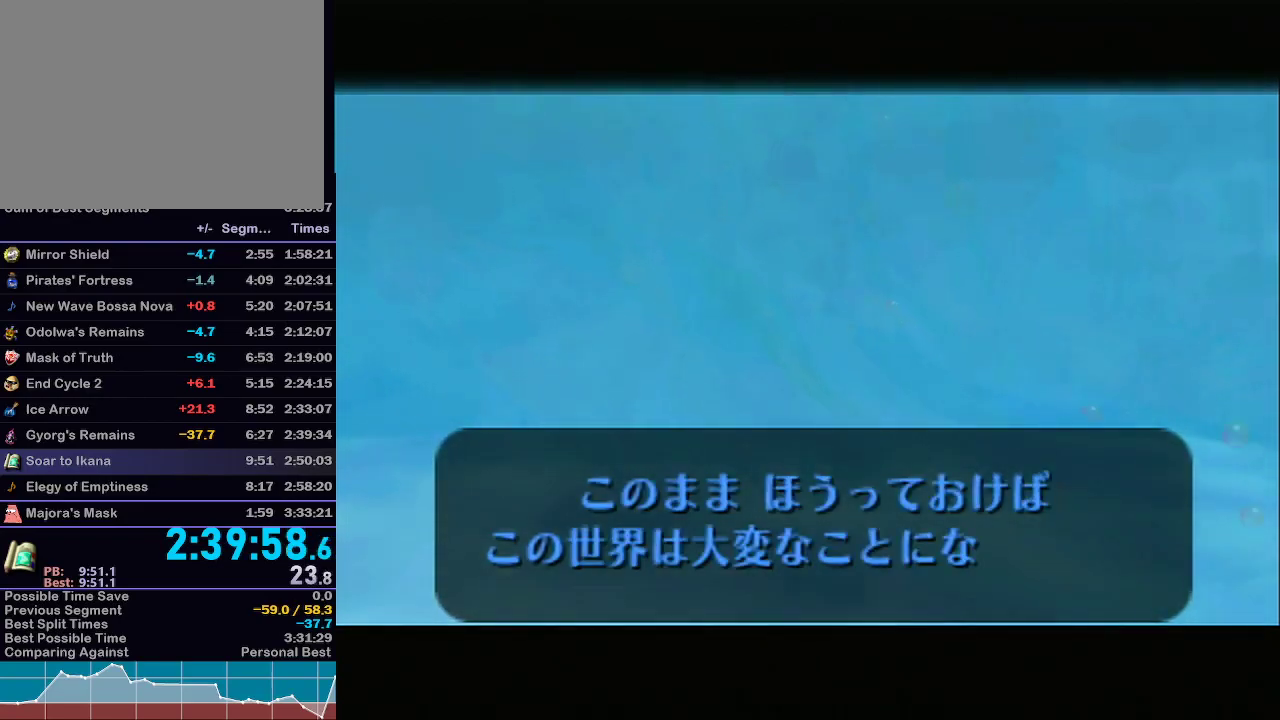
{"buttons": ["A", "B"], "left_stick": "center", "right_stick": "center", "events": [[17, "A", "up"], [17, "B", "down"], [67, "A", "down"], [67, "B", "up"], [117, "A", "up"], [117, "B", "down"], [183, "A", "down"], [183, "B", "up"], [233, "A", "up"], [233, "B", "down"], [300, "A", "down"], [300, "B", "up"], [333, "A", "up"], [333, "B", "down"], [400, "A", "down"], [400, "B", "up"], [467, "A", "up"], [467, "B", "down"], [500, "A", "down"]]}
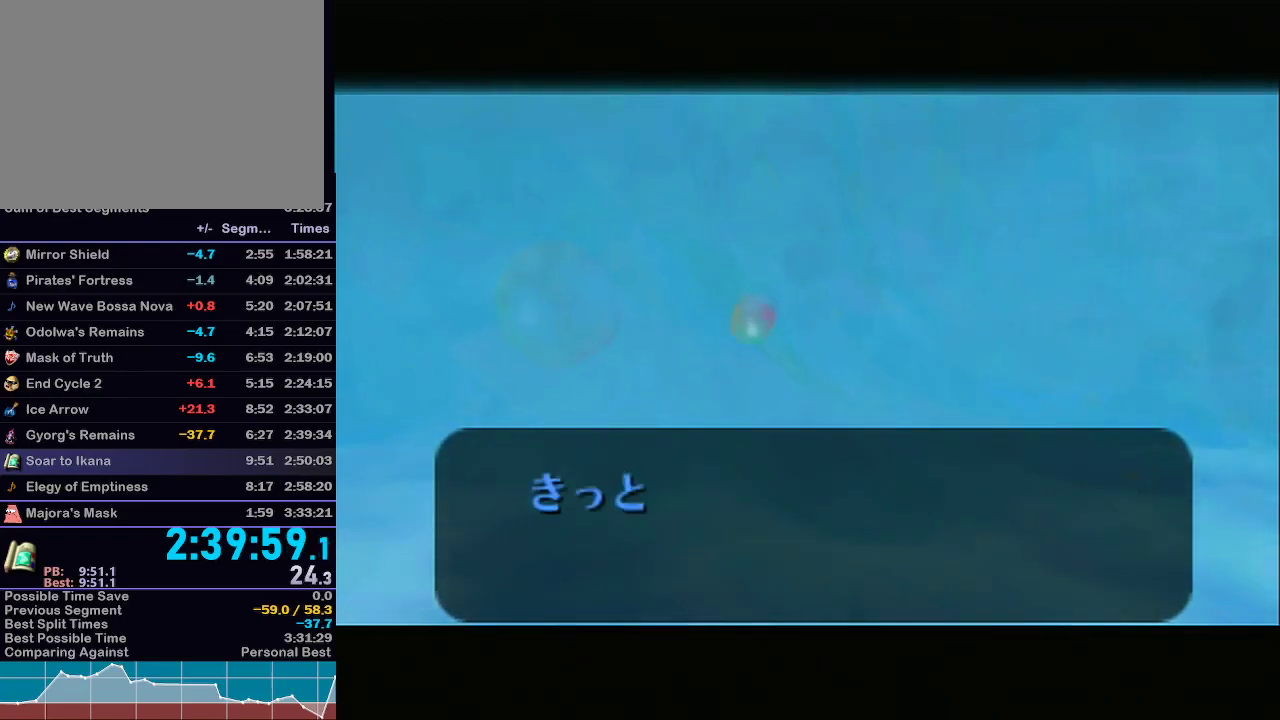
{"buttons": [], "left_stick": "center", "right_stick": "center", "events": [[33, "B", "up"], [83, "A", "up"], [83, "B", "down"], [150, "B", "up"], [300, "B", "down"], [367, "B", "up"]]}
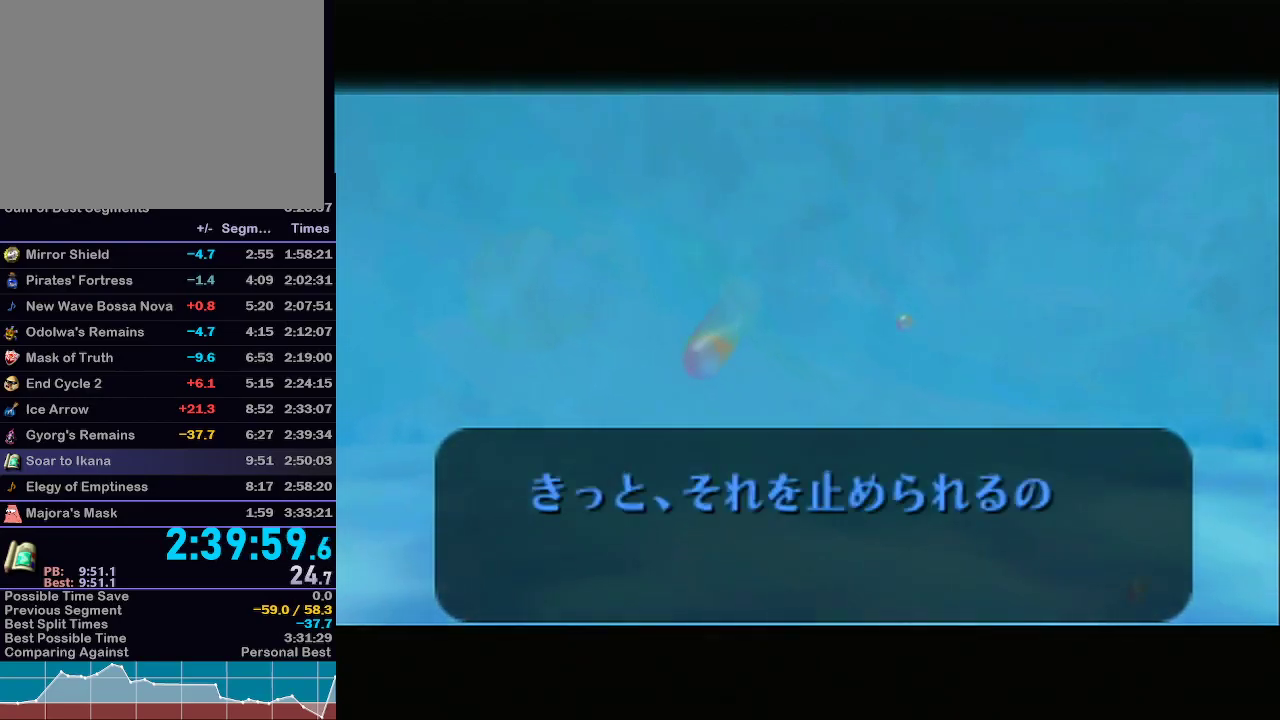
{"buttons": ["A"], "left_stick": "center", "right_stick": "center", "events": [[33, "A", "down"], [117, "B", "down"], [150, "B", "up"], [233, "B", "down"], [267, "B", "up"], [300, "B", "down"], [383, "B", "up"], [467, "A", "up"], [467, "B", "down"], [483, "A", "down"], [483, "B", "up"]]}
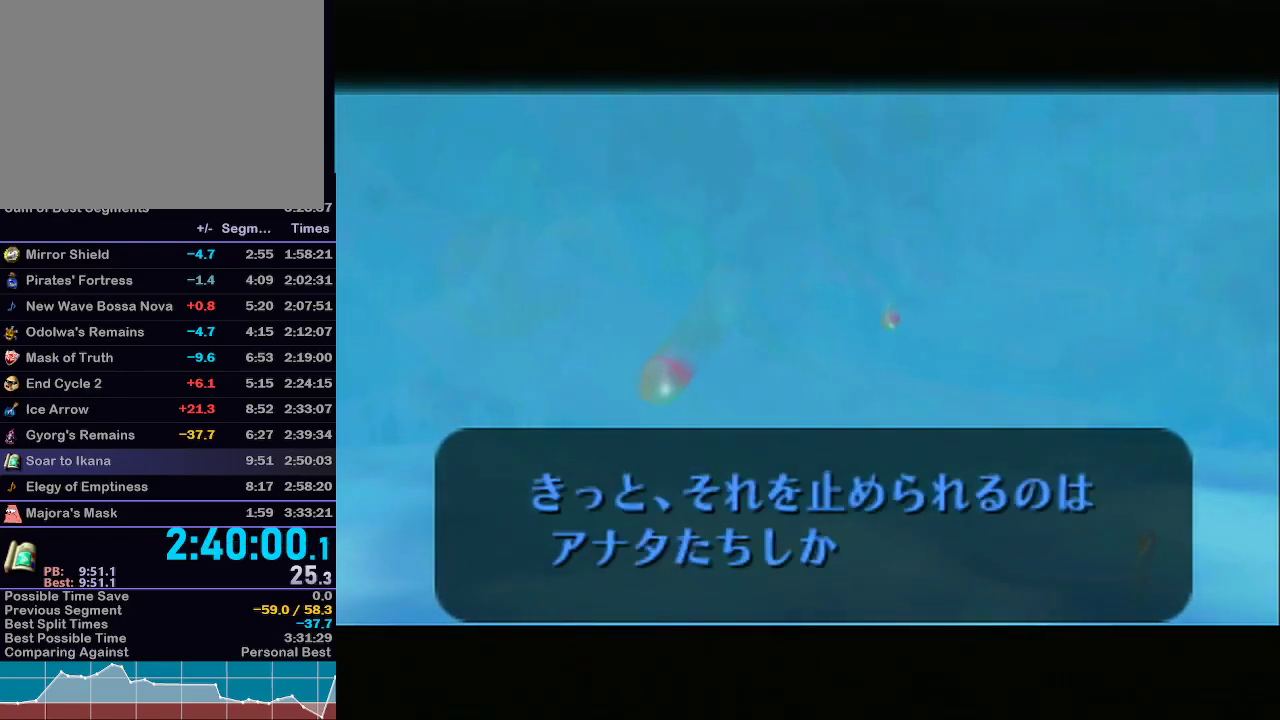
{"buttons": ["B"], "left_stick": "center", "right_stick": "center", "events": [[50, "A", "up"], [50, "B", "down"], [83, "A", "down"], [83, "B", "up"], [150, "A", "up"], [150, "B", "down"], [217, "A", "down"], [217, "B", "up"], [283, "A", "up"], [283, "B", "down"], [333, "A", "down"], [333, "B", "up"], [367, "A", "up"], [367, "B", "down"], [433, "A", "down"], [433, "B", "up"], [467, "A", "up"], [467, "B", "down"]]}
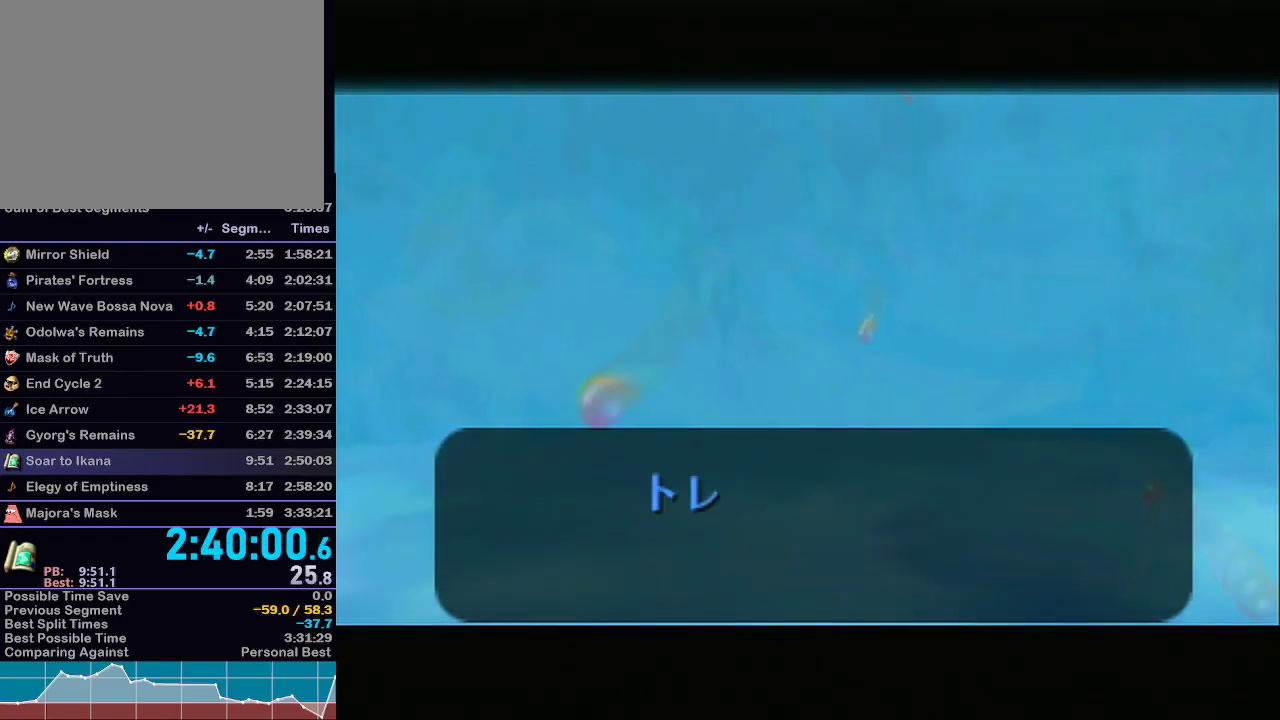
{"buttons": ["A"], "left_stick": "center", "right_stick": "center", "events": [[50, "A", "down"], [50, "B", "up"], [83, "A", "up"], [83, "B", "down"], [150, "A", "down"], [150, "B", "up"], [217, "A", "up"], [217, "B", "down"], [267, "A", "down"], [267, "B", "up"], [400, "A", "up"], [483, "A", "down"]]}
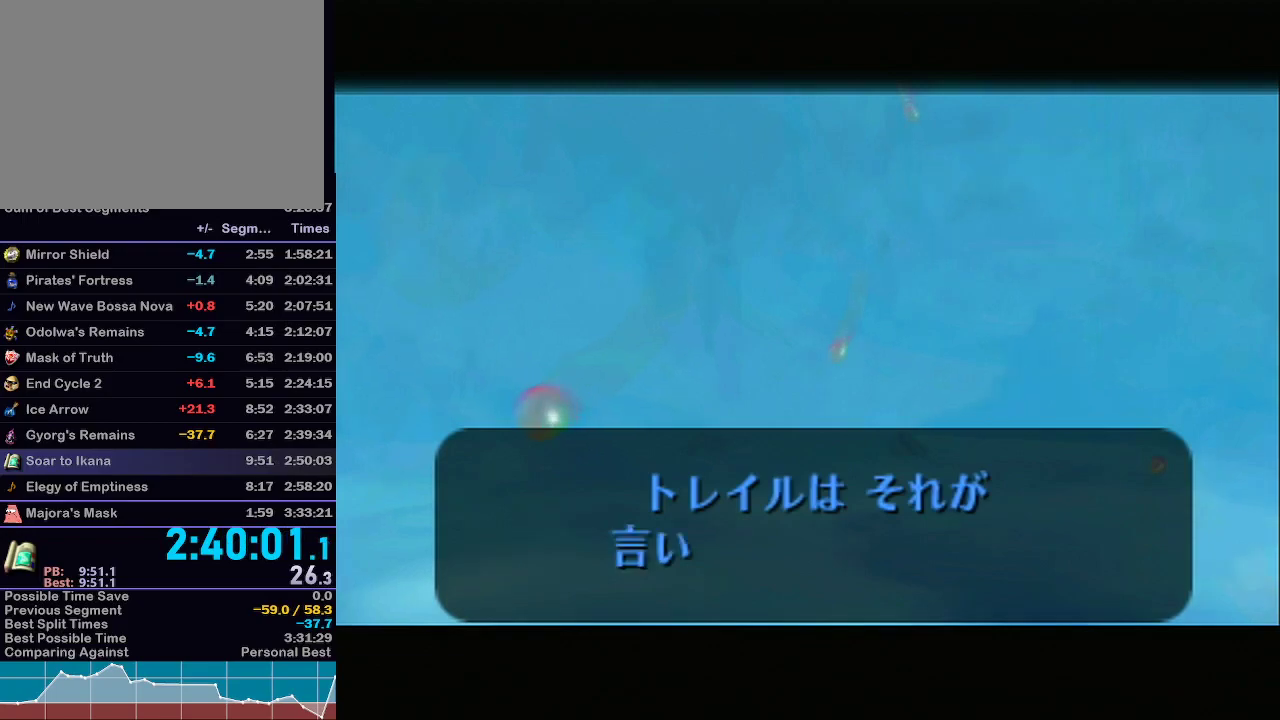
{"buttons": ["A"], "left_stick": "center", "right_stick": "center", "events": [[67, "A", "up"], [267, "A", "down"], [400, "A", "up"], [400, "B", "down"], [467, "A", "down"], [467, "B", "up"]]}
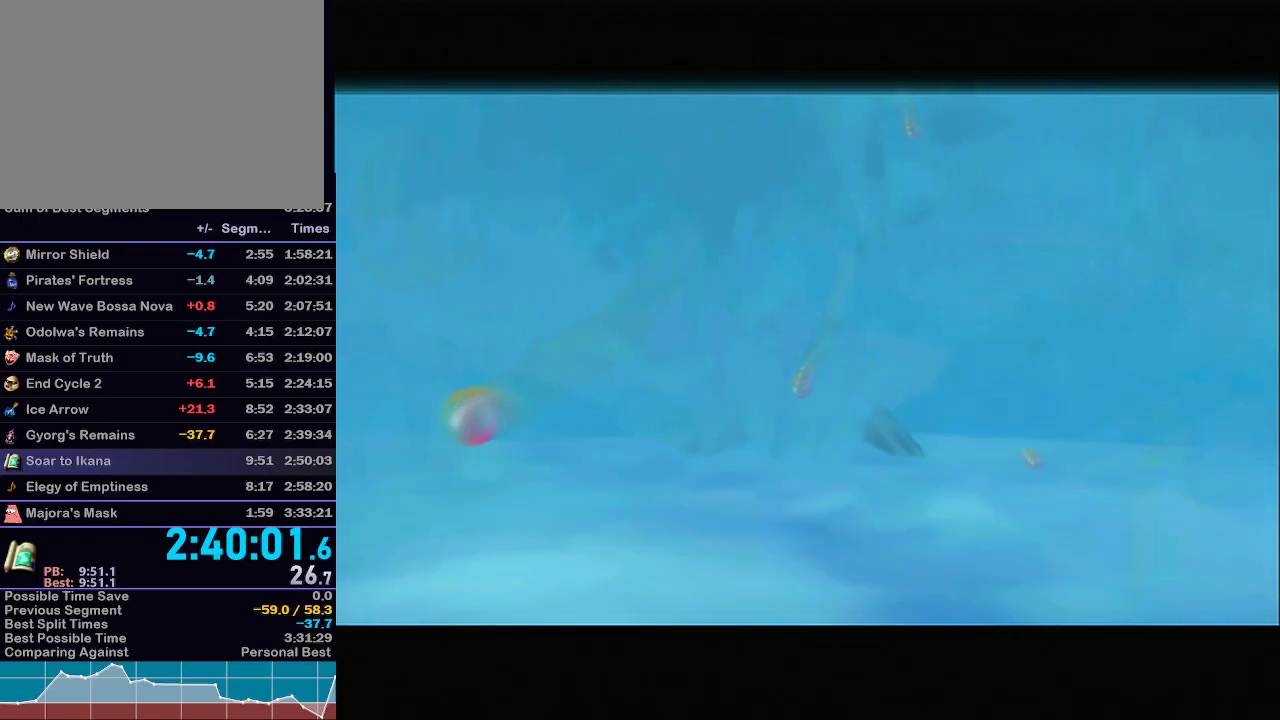
{"buttons": [], "left_stick": "center", "right_stick": "center", "events": [[17, "A", "up"], [17, "B", "down"], [50, "A", "down"], [50, "B", "up"], [117, "A", "up"], [117, "B", "down"], [183, "A", "down"], [183, "B", "up"], [233, "A", "up"], [233, "B", "down"], [283, "A", "down"], [283, "B", "up"], [333, "A", "up"], [333, "B", "down"], [400, "B", "up"]]}
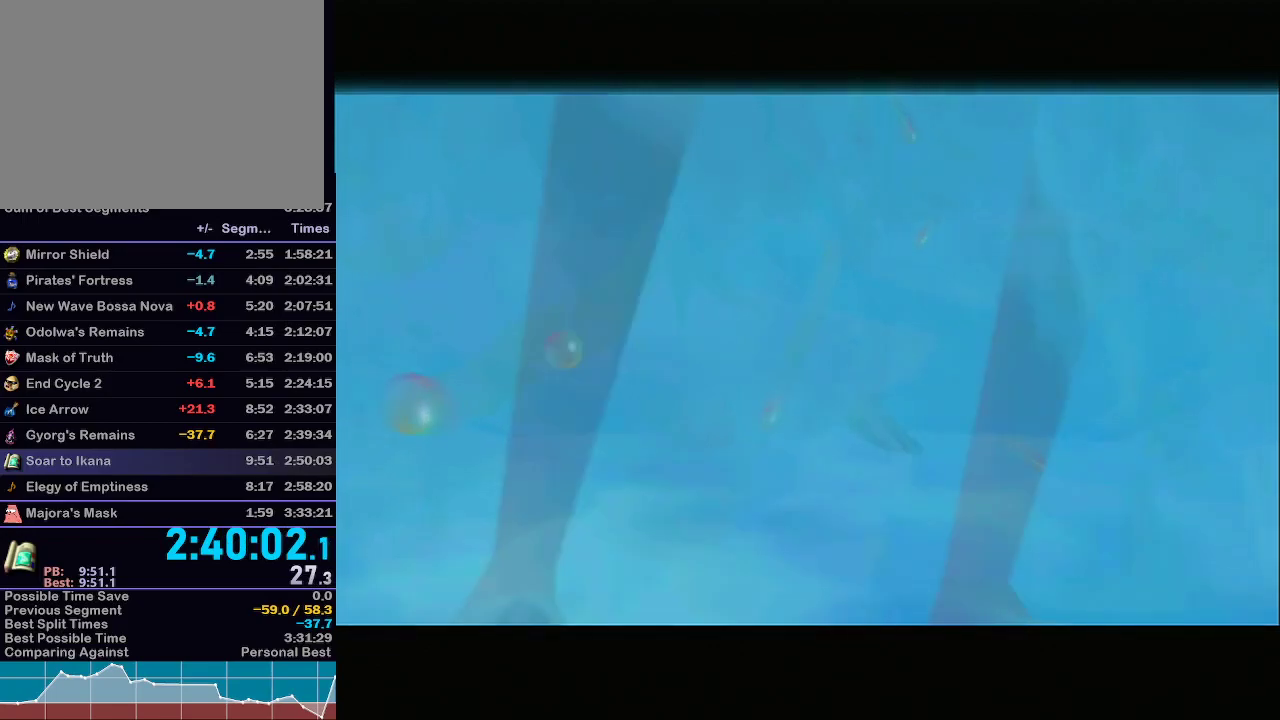
{"buttons": [], "left_stick": "center", "right_stick": "center", "events": []}
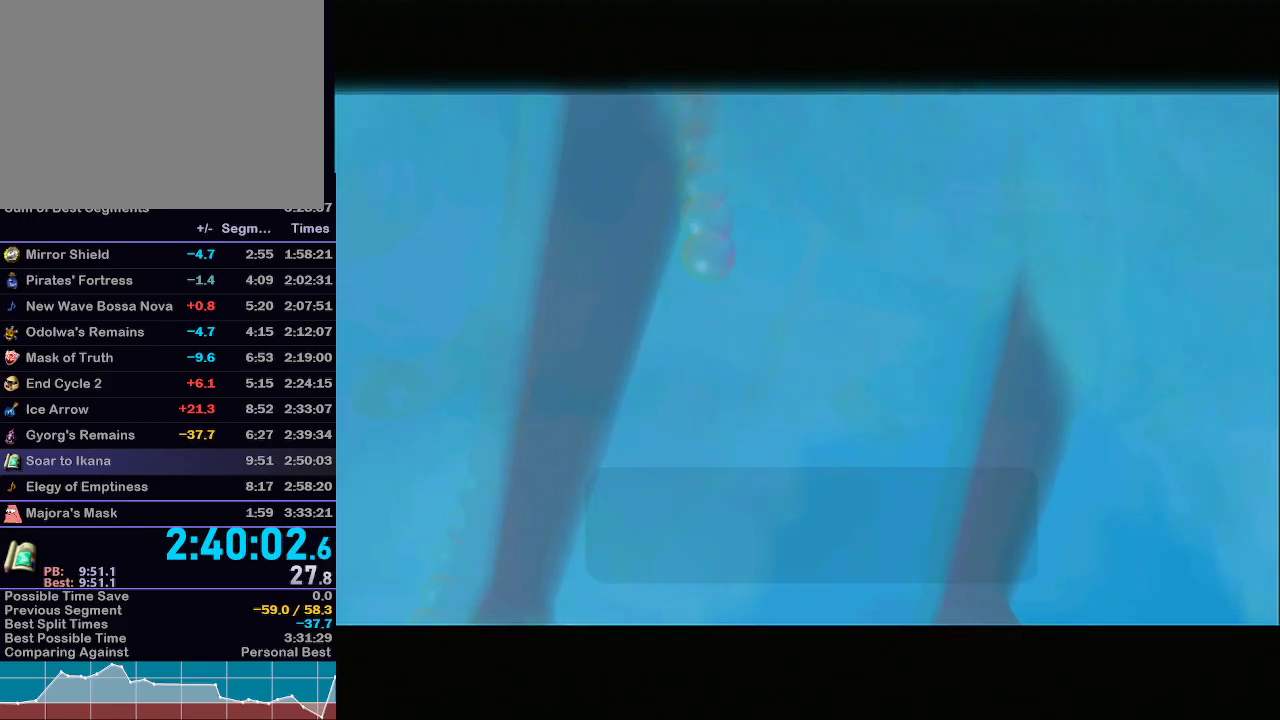
{"buttons": [], "left_stick": "center", "right_stick": "center", "events": []}
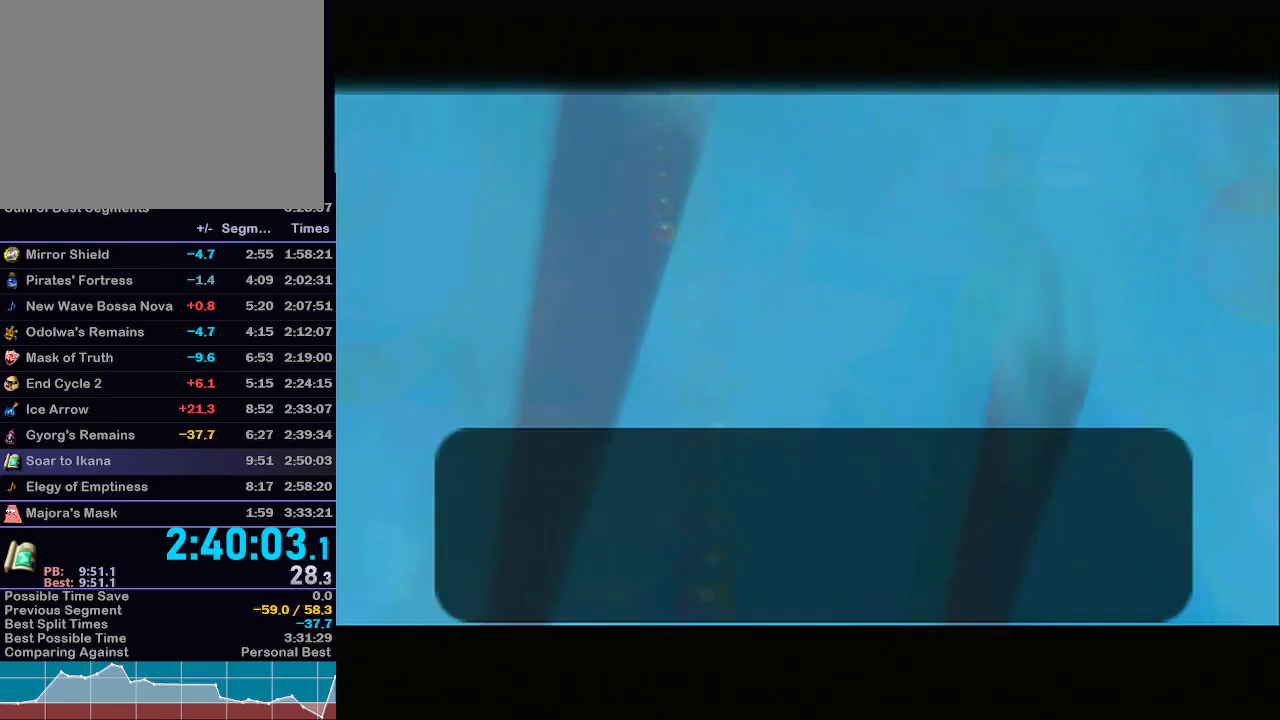
{"buttons": [], "left_stick": "center", "right_stick": "center", "events": []}
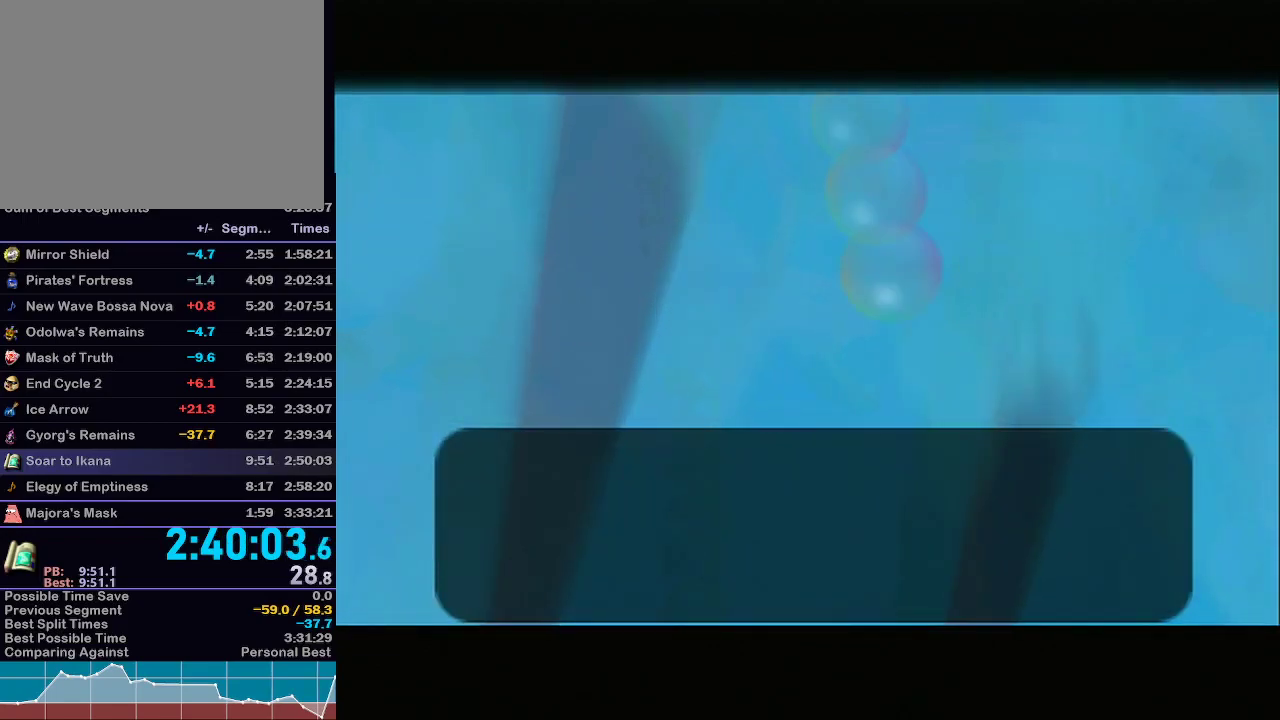
{"buttons": [], "left_stick": "center", "right_stick": "center", "events": [[50, "B", "down"], [83, "B", "up"], [150, "B", "down"], [233, "B", "up"], [333, "A", "down"], [333, "B", "down"], [450, "A", "up"], [467, "B", "up"]]}
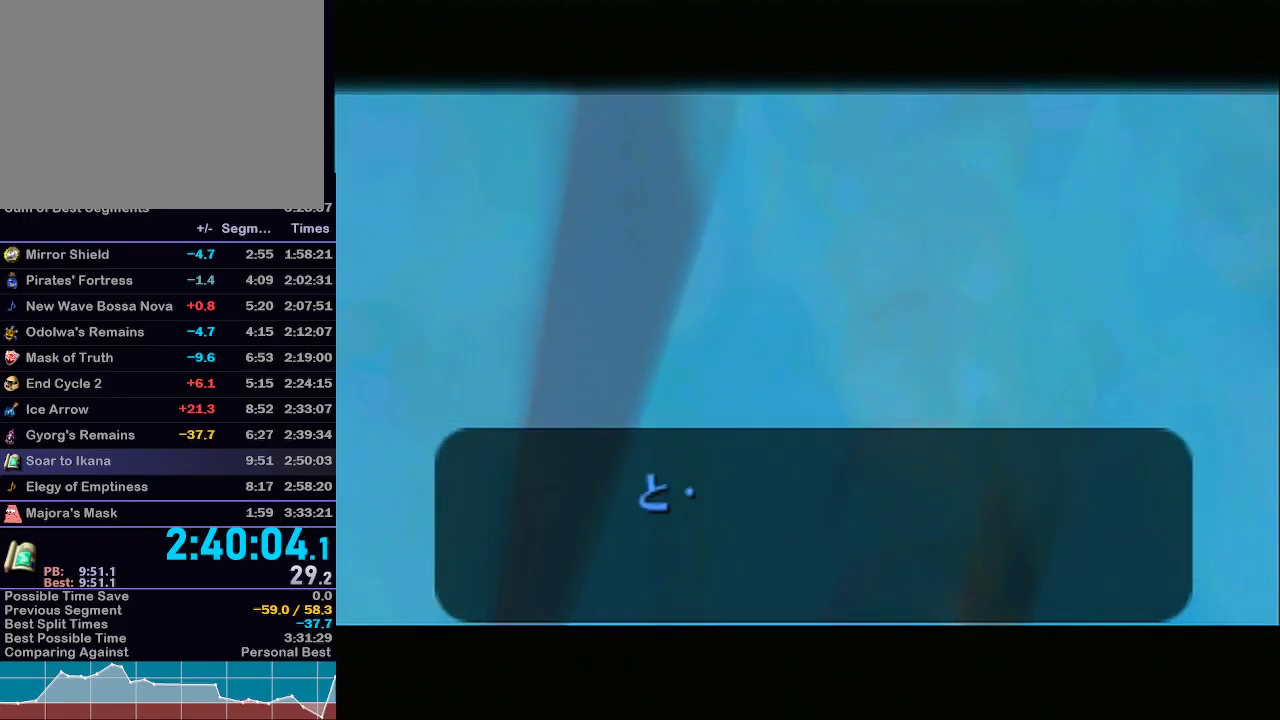
{"buttons": ["A", "B"], "left_stick": "center", "right_stick": "center", "events": [[17, "B", "down"], [67, "A", "down"], [117, "A", "up"], [150, "B", "up"], [250, "A", "down"], [250, "B", "down"], [333, "A", "up"], [400, "B", "up"], [467, "B", "down"], [483, "A", "down"]]}
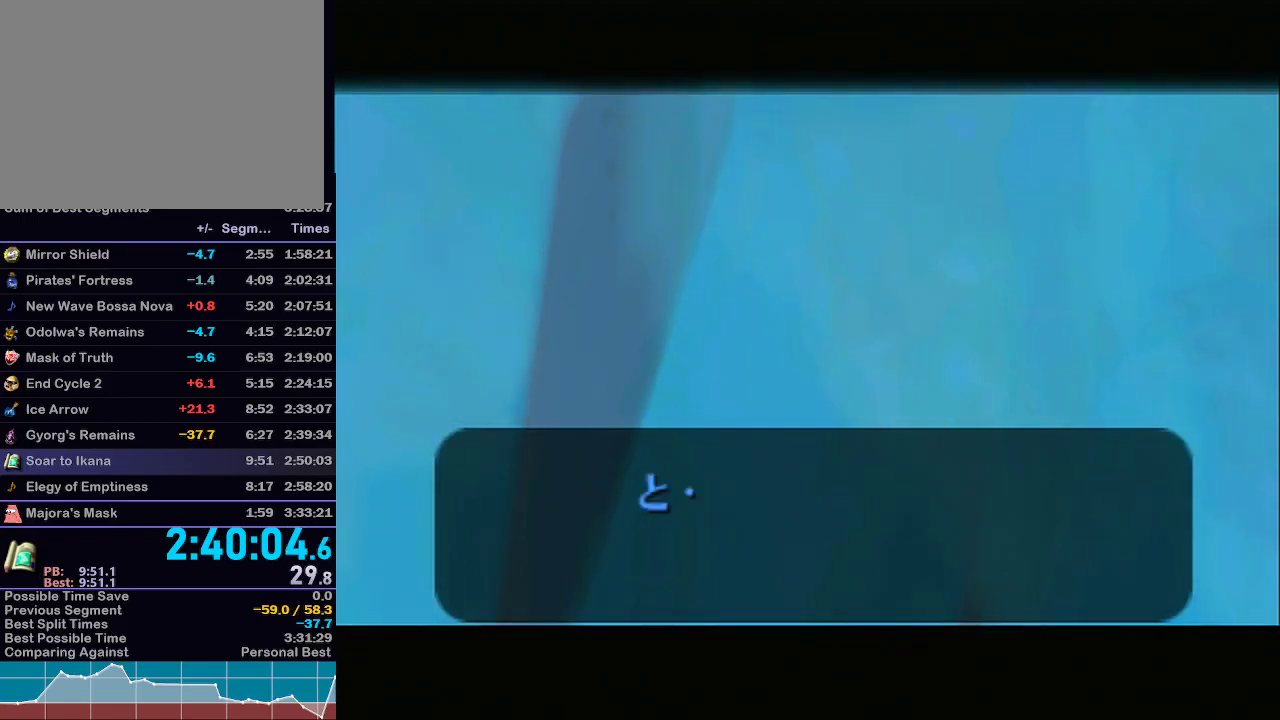
{"buttons": [], "left_stick": "center", "right_stick": "center", "events": [[17, "A", "up"], [117, "B", "up"], [150, "B", "down"], [183, "A", "down"], [250, "A", "up"], [300, "B", "up"], [350, "B", "down"], [400, "A", "down"], [450, "A", "up"], [483, "B", "up"]]}
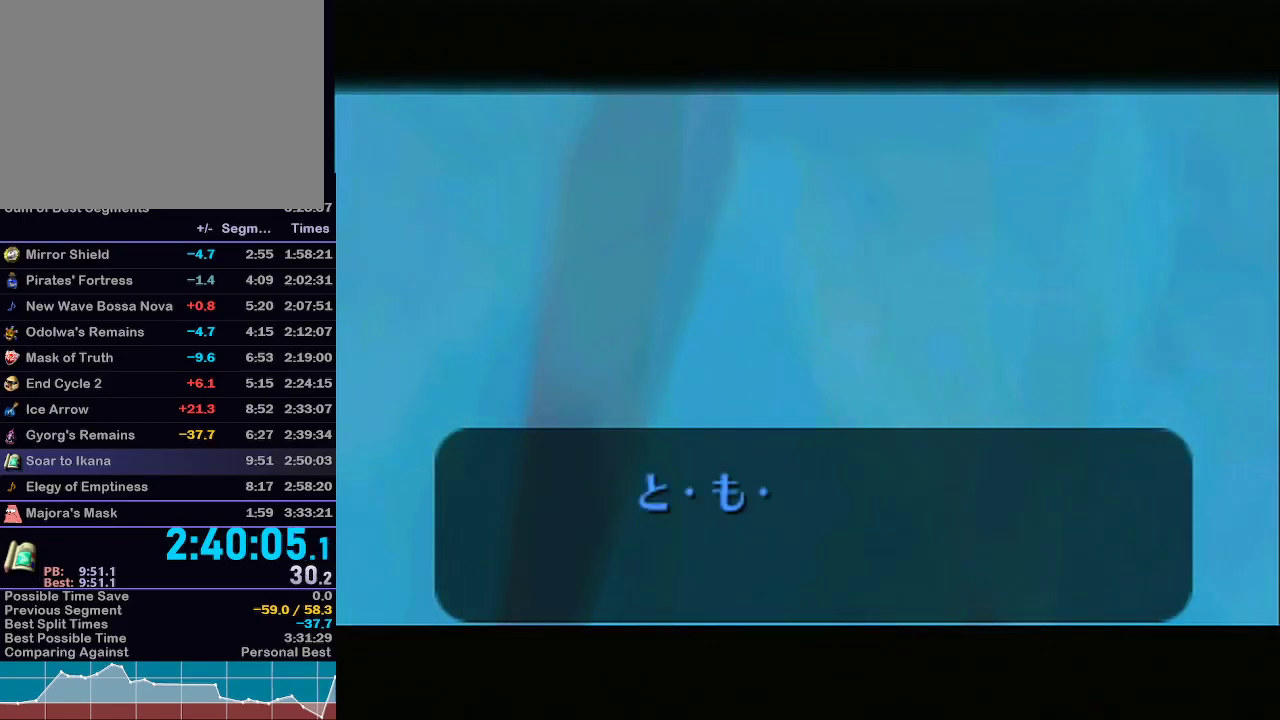
{"buttons": ["B"], "left_stick": "center", "right_stick": "center", "events": [[67, "A", "down"], [67, "B", "down"], [150, "A", "up"], [217, "B", "up"], [267, "B", "down"], [300, "A", "down"], [400, "A", "up"]]}
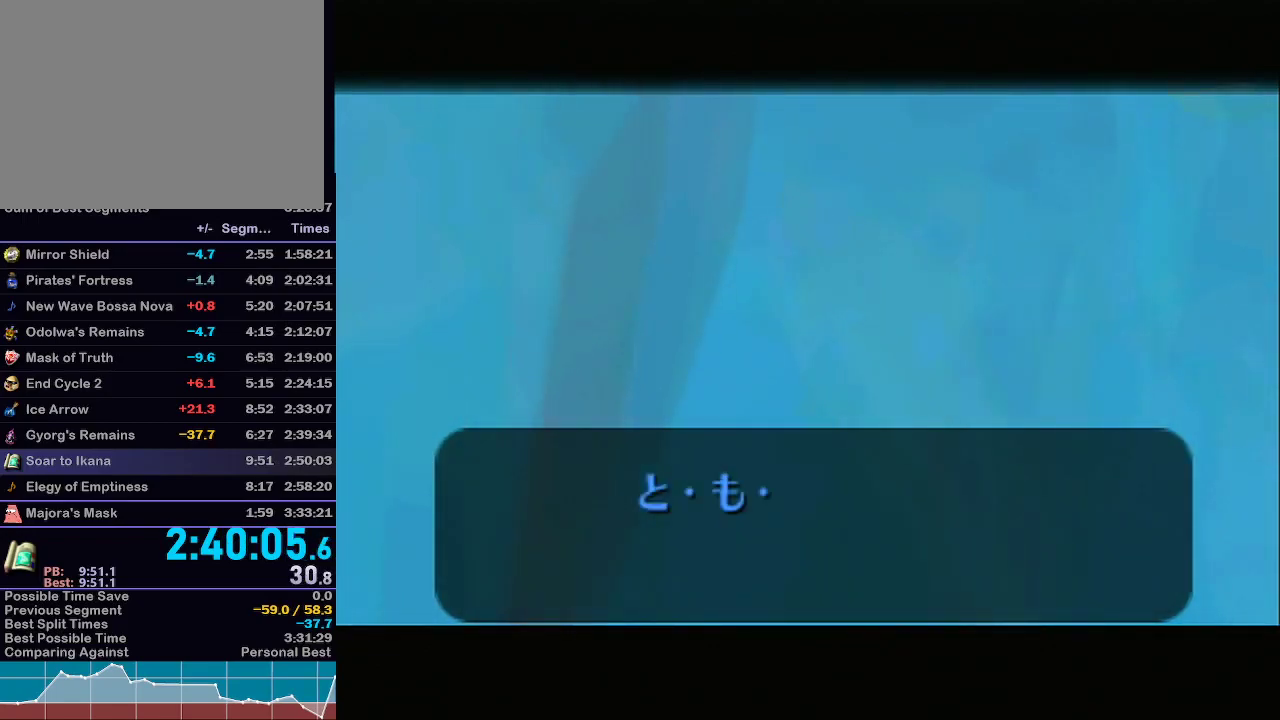
{"buttons": ["B"], "left_stick": "center", "right_stick": "center", "events": [[50, "A", "down"], [150, "A", "up"], [283, "A", "down"], [333, "R1", "down"], [367, "A", "up"], [367, "R1", "up"], [433, "B", "up"], [483, "B", "down"]]}
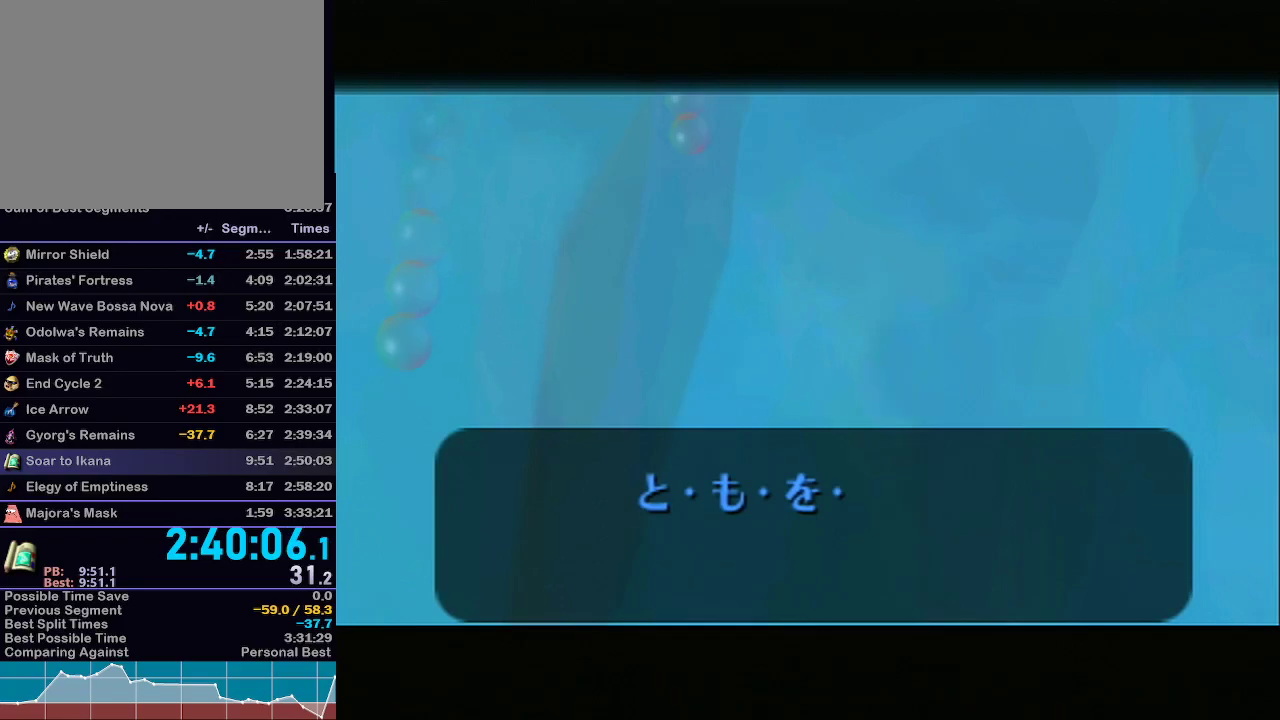
{"buttons": ["B"], "left_stick": "center", "right_stick": "center", "events": [[150, "B", "up"], [250, "B", "down"], [400, "B", "up"], [483, "B", "down"]]}
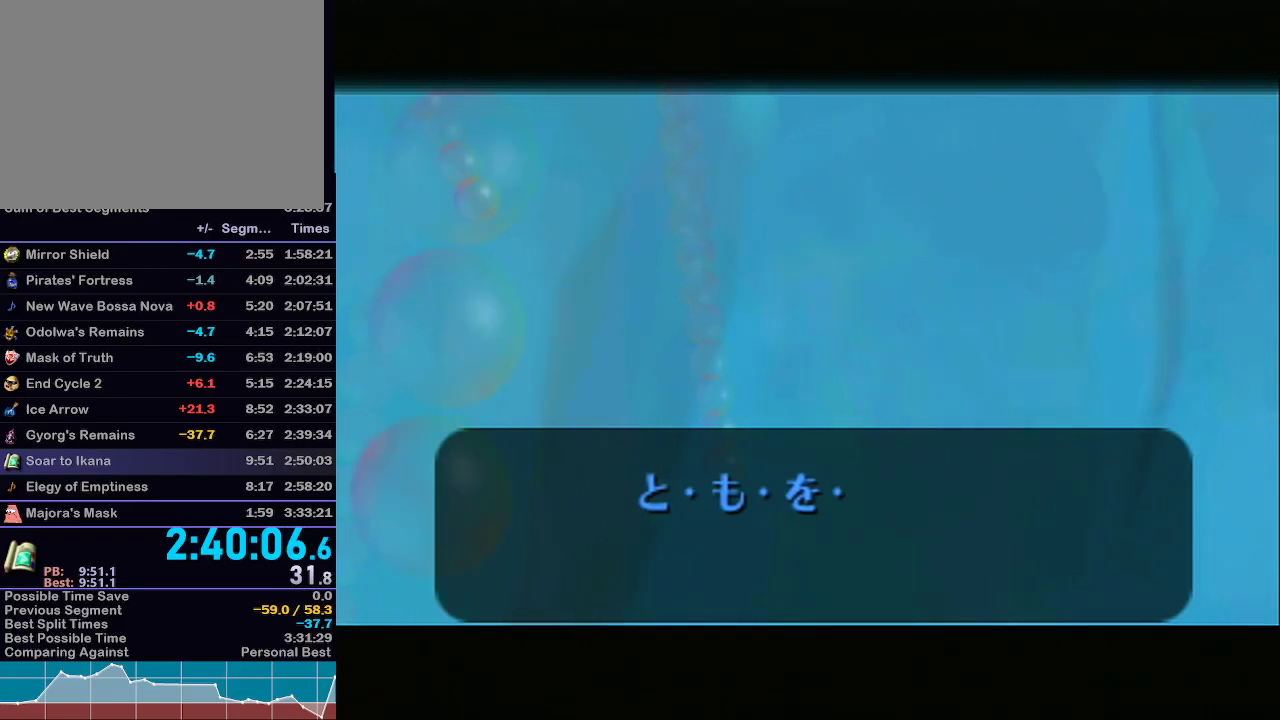
{"buttons": [], "left_stick": "center", "right_stick": "center", "events": [[117, "B", "up"], [217, "B", "down"], [267, "B", "up"], [367, "A", "down"], [400, "B", "down"], [467, "B", "up"], [500, "A", "up"]]}
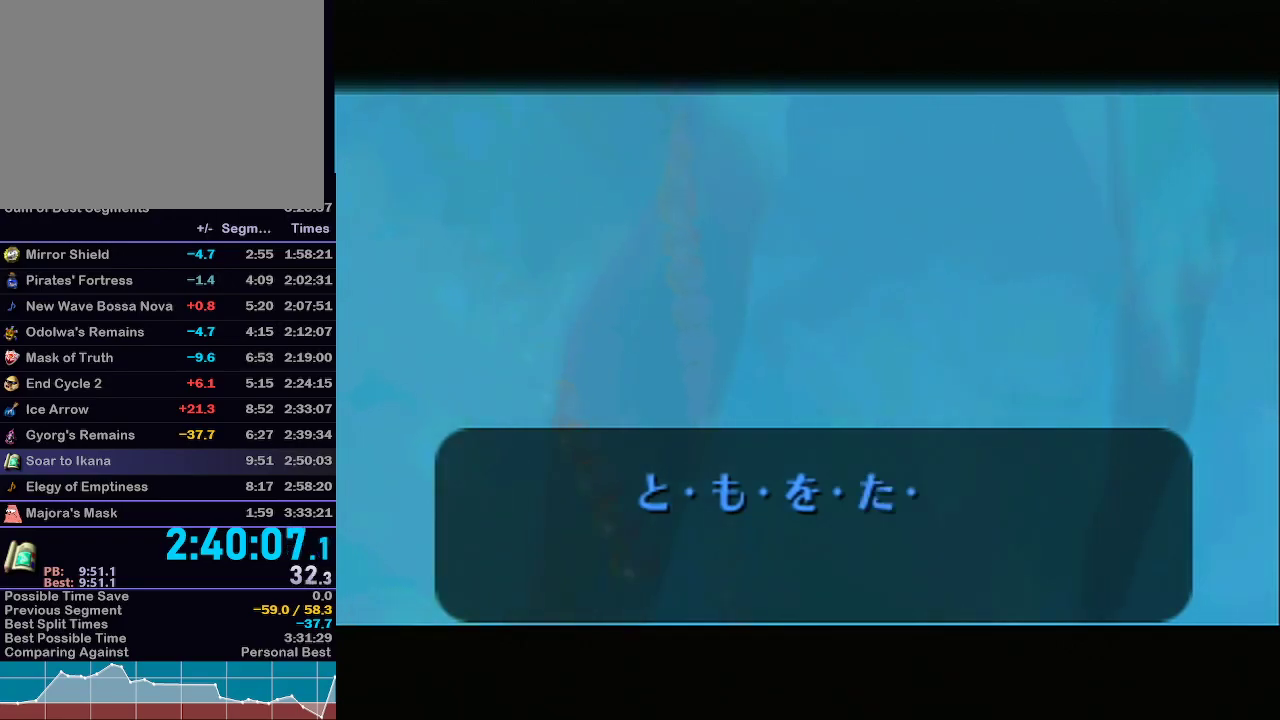
{"buttons": ["B"], "left_stick": "center", "right_stick": "center", "events": [[33, "B", "down"], [50, "A", "down"], [100, "B", "up"], [117, "A", "up"], [150, "B", "down"], [183, "A", "down"], [217, "B", "up"], [250, "A", "up"], [250, "B", "down"], [333, "A", "down"], [333, "B", "up"], [400, "A", "up"], [400, "B", "down"], [433, "B", "up"], [483, "B", "down"]]}